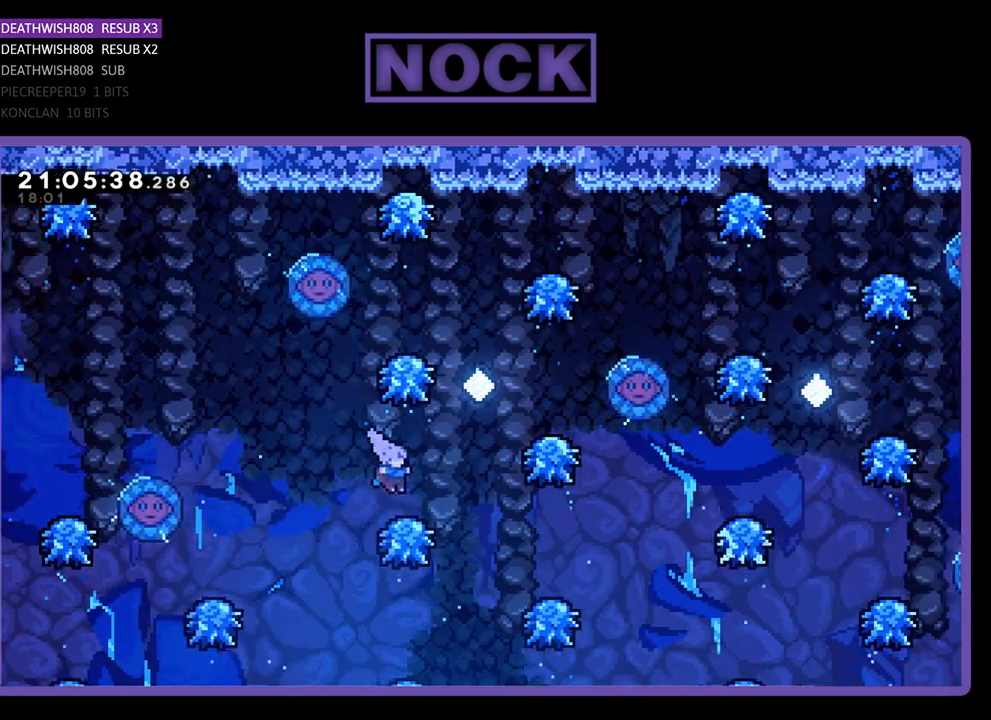
Gameplay with a controller (PlayStation layout); each line is a JSON object with the inputs held at the frame after it. "events" lists button and stick changes between this image and that frame as [ms after this image, input, new state], when the widget could be followed in between.
{"buttons": ["CIRCLE", "DPAD_UP"], "left_stick": "center", "right_stick": "center", "events": [[100, "CROSS", "down"], [300, "DPAD_UP", "down"], [367, "CROSS", "up"], [367, "DPAD_RIGHT", "up"], [400, "CIRCLE", "down"]]}
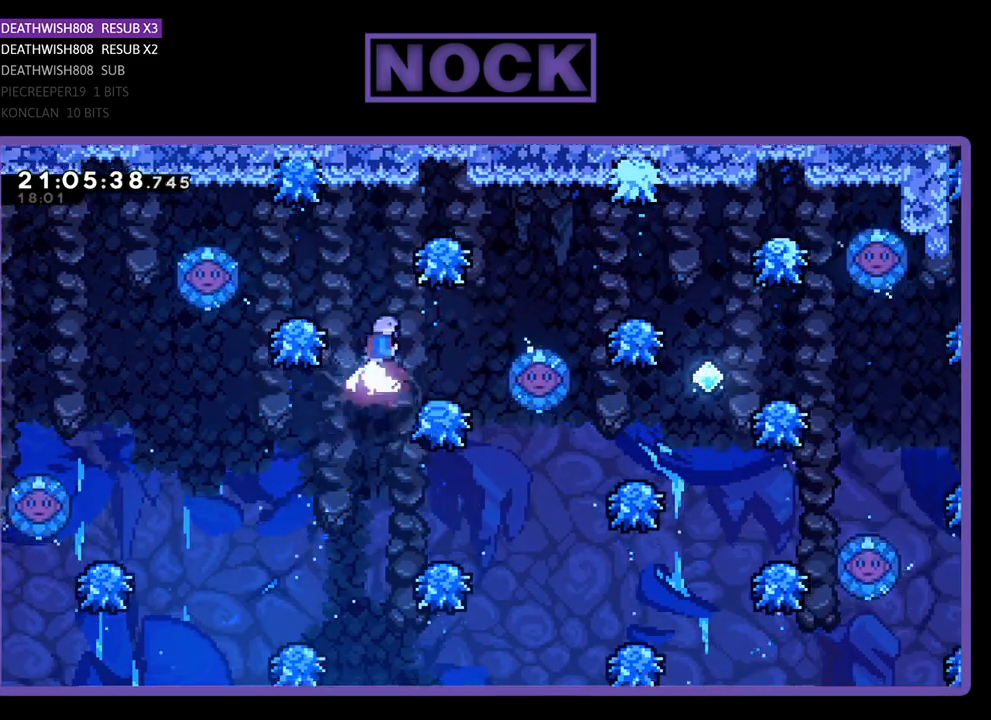
{"buttons": ["DPAD_RIGHT"], "left_stick": "center", "right_stick": "center", "events": [[33, "DPAD_RIGHT", "down"], [167, "CIRCLE", "up"], [167, "DPAD_RIGHT", "up"], [167, "DPAD_UP", "up"], [333, "DPAD_RIGHT", "down"]]}
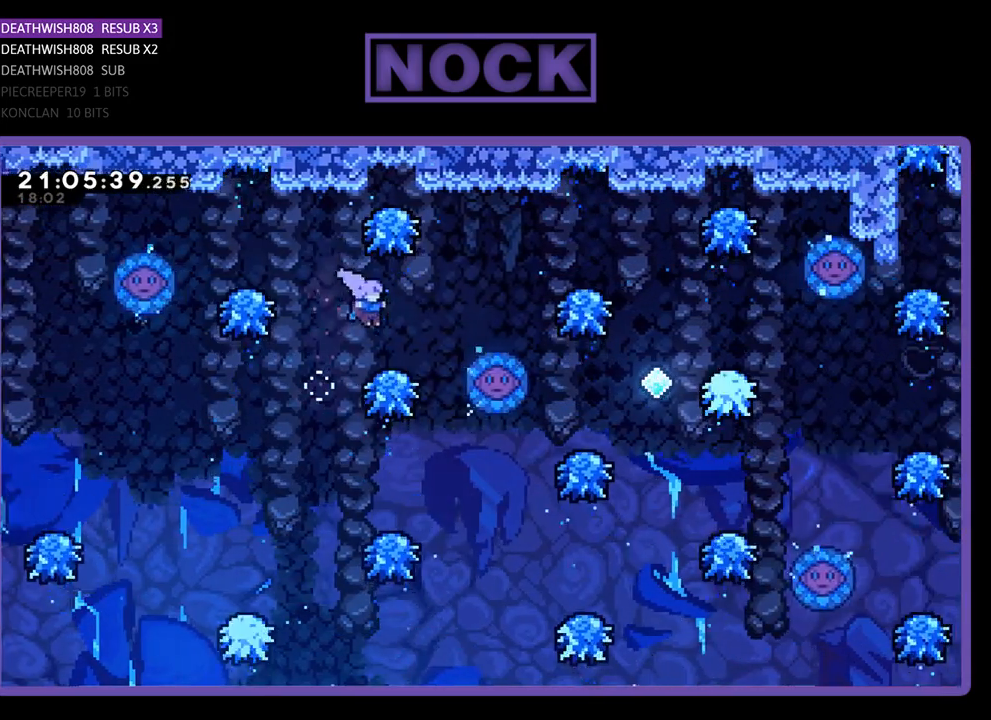
{"buttons": [], "left_stick": "center", "right_stick": "center", "events": [[233, "CROSS", "down"], [400, "DPAD_RIGHT", "up"], [467, "CROSS", "up"]]}
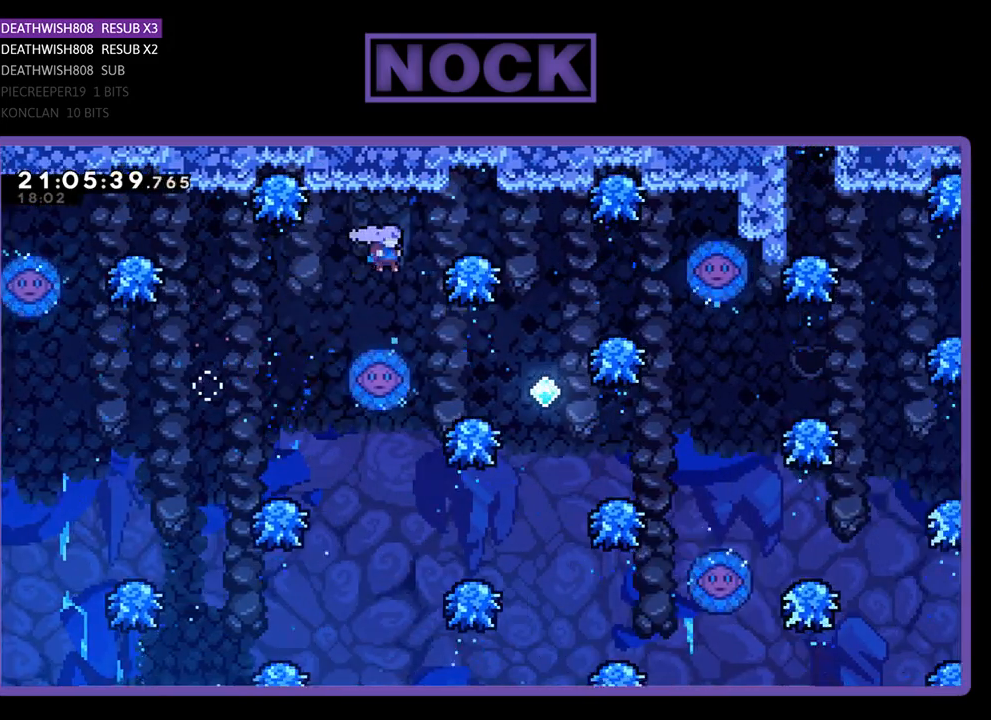
{"buttons": ["DPAD_RIGHT"], "left_stick": "center", "right_stick": "center", "events": [[467, "DPAD_RIGHT", "down"]]}
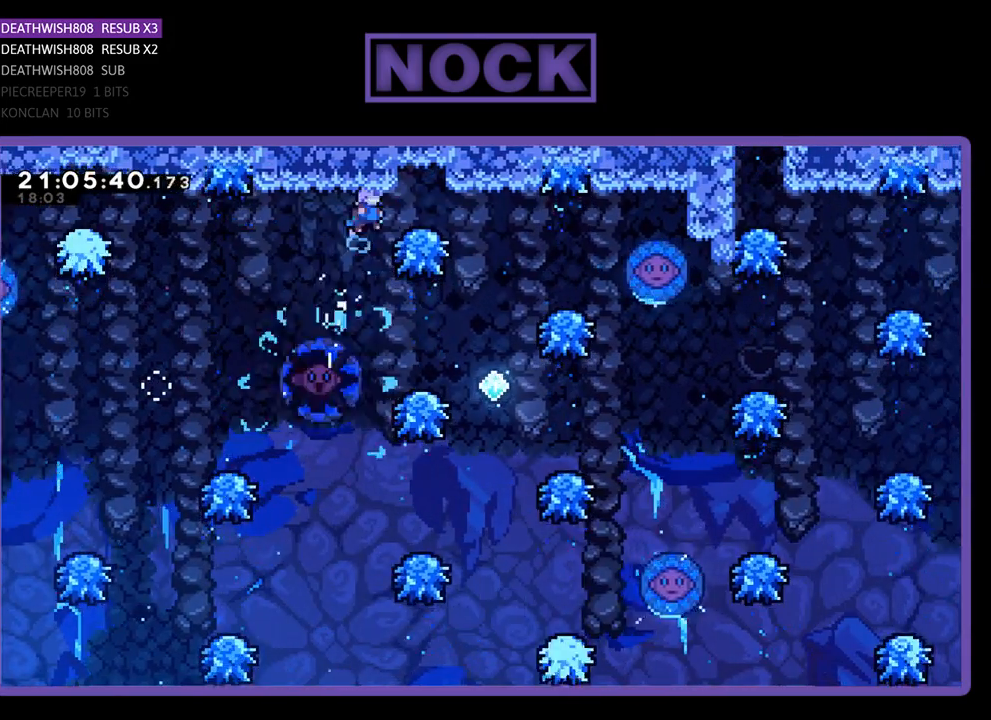
{"buttons": [], "left_stick": "center", "right_stick": "center", "events": [[200, "DPAD_RIGHT", "up"], [400, "DPAD_RIGHT", "down"], [433, "DPAD_RIGHT", "up"]]}
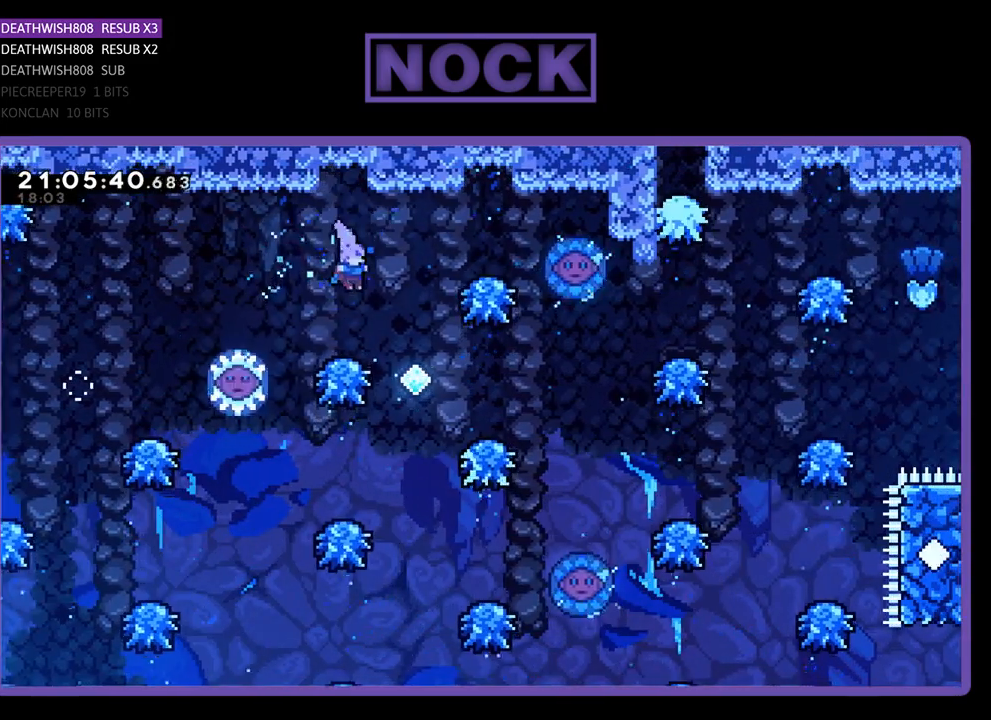
{"buttons": ["DPAD_RIGHT"], "left_stick": "center", "right_stick": "center", "events": [[367, "DPAD_RIGHT", "down"]]}
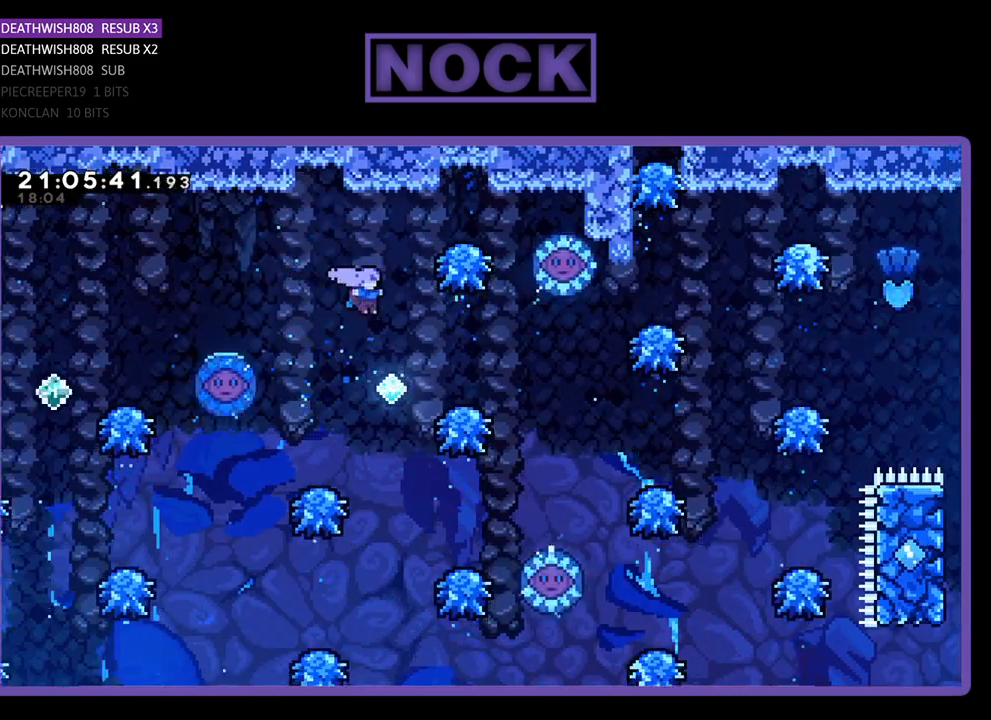
{"buttons": ["DPAD_UP"], "left_stick": "center", "right_stick": "center", "events": [[300, "DPAD_UP", "down"], [467, "DPAD_RIGHT", "up"]]}
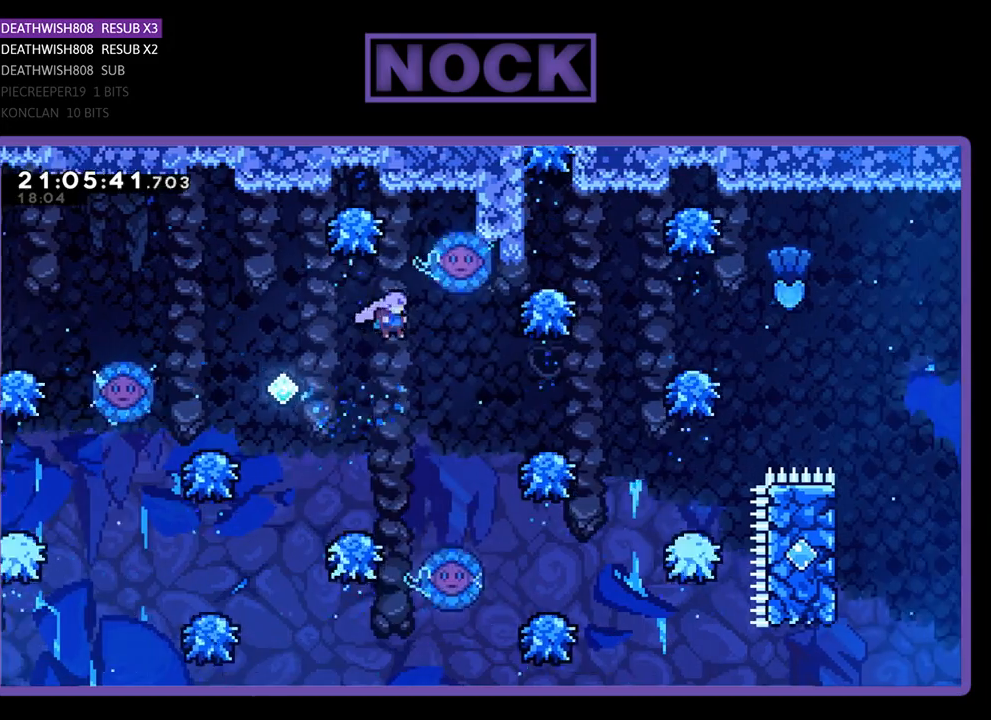
{"buttons": ["DPAD_UP", "DPAD_RIGHT"], "left_stick": "center", "right_stick": "center", "events": [[67, "DPAD_UP", "up"], [267, "DPAD_RIGHT", "down"], [500, "DPAD_UP", "down"]]}
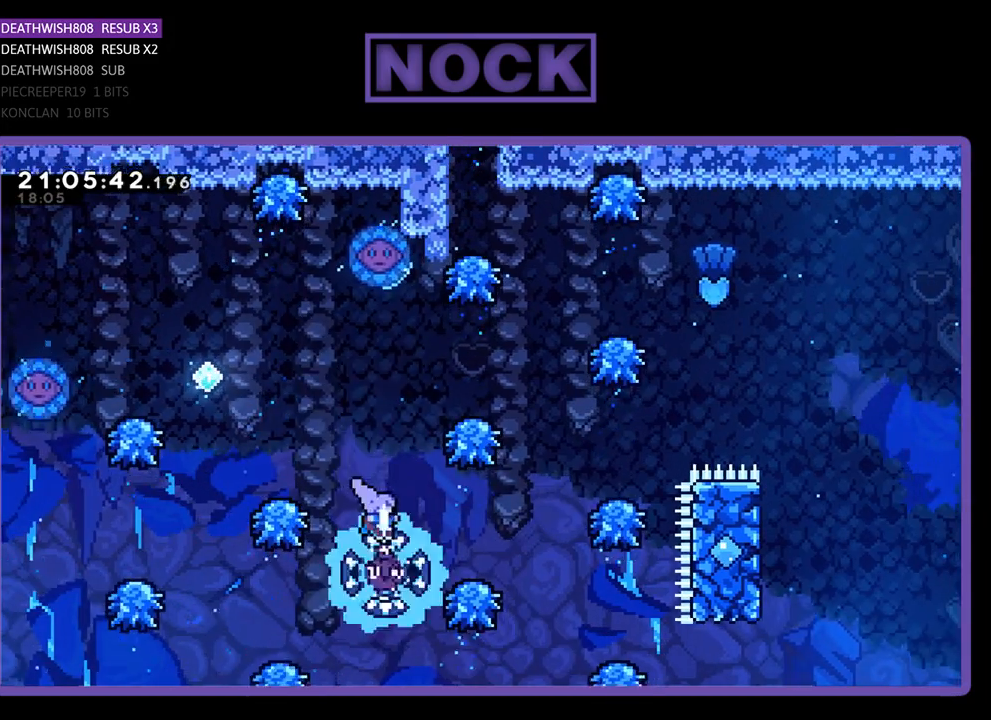
{"buttons": ["DPAD_RIGHT"], "left_stick": "center", "right_stick": "center", "events": [[133, "DPAD_RIGHT", "up"], [133, "DPAD_UP", "up"], [333, "DPAD_RIGHT", "down"]]}
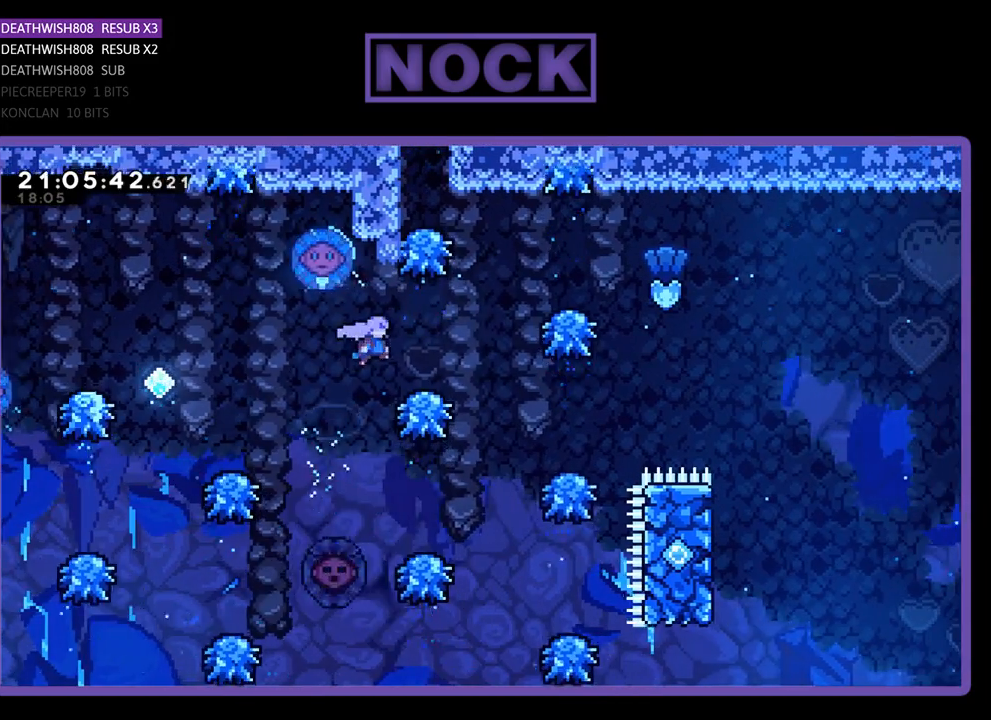
{"buttons": [], "left_stick": "center", "right_stick": "center", "events": [[133, "CIRCLE", "down"], [267, "CIRCLE", "up"], [267, "DPAD_RIGHT", "up"]]}
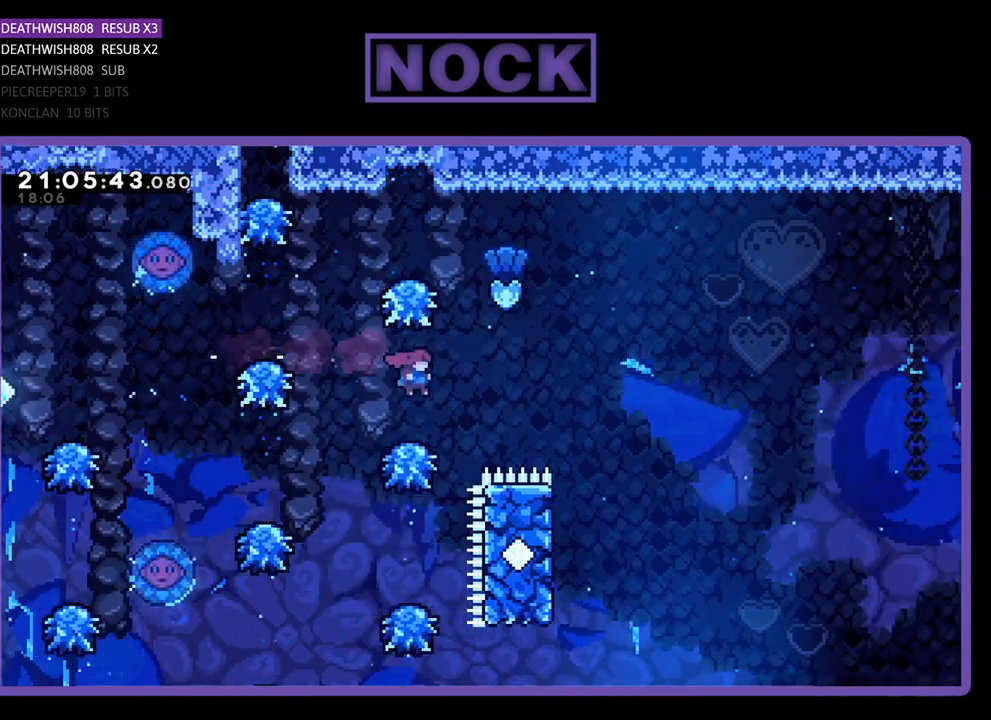
{"buttons": ["CROSS", "DPAD_UP", "DPAD_RIGHT"], "left_stick": "center", "right_stick": "center", "events": [[333, "CROSS", "down"], [367, "DPAD_RIGHT", "down"], [467, "DPAD_UP", "down"]]}
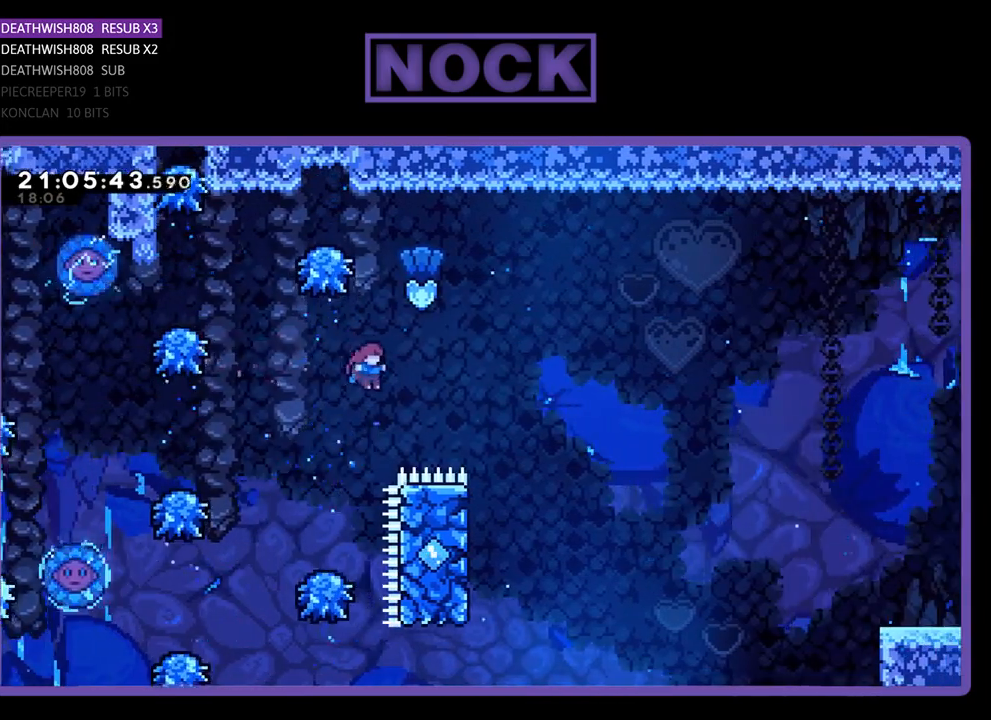
{"buttons": ["CIRCLE", "DPAD_UP", "DPAD_LEFT"], "left_stick": "center", "right_stick": "center", "events": [[100, "CROSS", "up"], [133, "DPAD_RIGHT", "up"], [167, "CIRCLE", "down"], [400, "DPAD_LEFT", "down"]]}
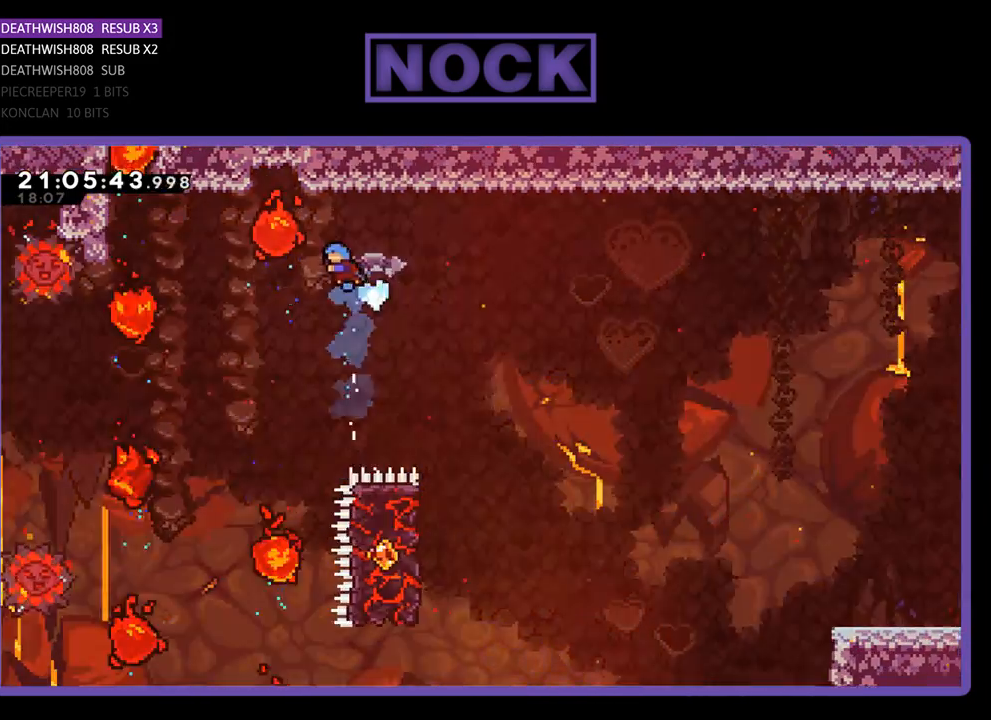
{"buttons": ["DPAD_UP", "DPAD_LEFT"], "left_stick": "center", "right_stick": "center", "events": [[133, "CIRCLE", "up"]]}
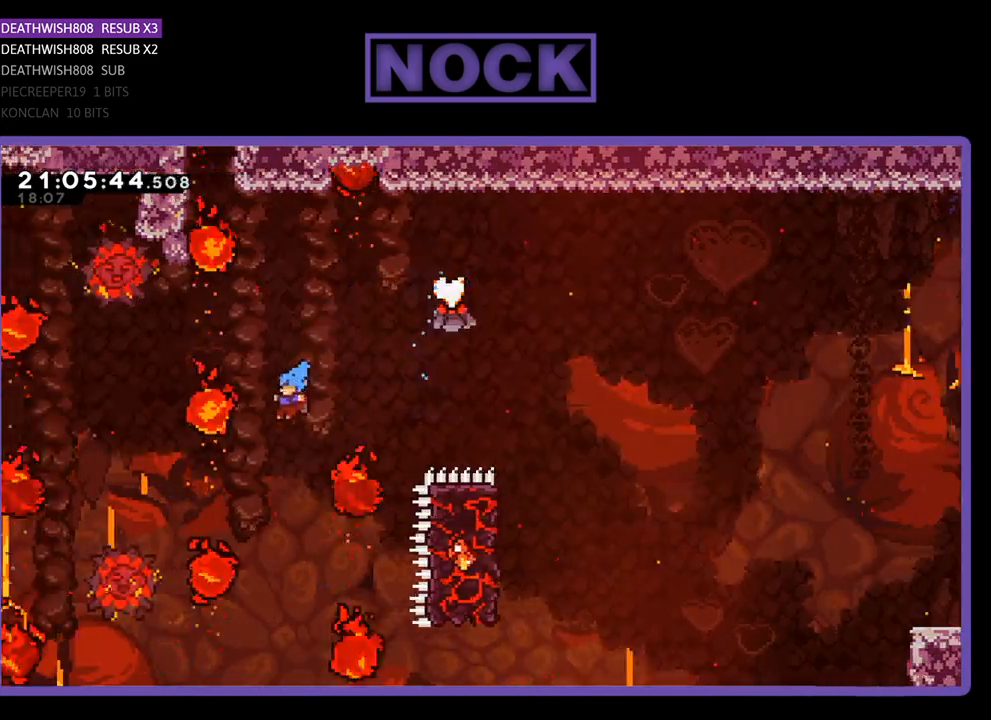
{"buttons": ["CROSS", "CIRCLE"], "left_stick": "center", "right_stick": "center", "events": [[33, "CROSS", "down"], [233, "CIRCLE", "down"], [433, "DPAD_LEFT", "up"], [467, "DPAD_UP", "up"]]}
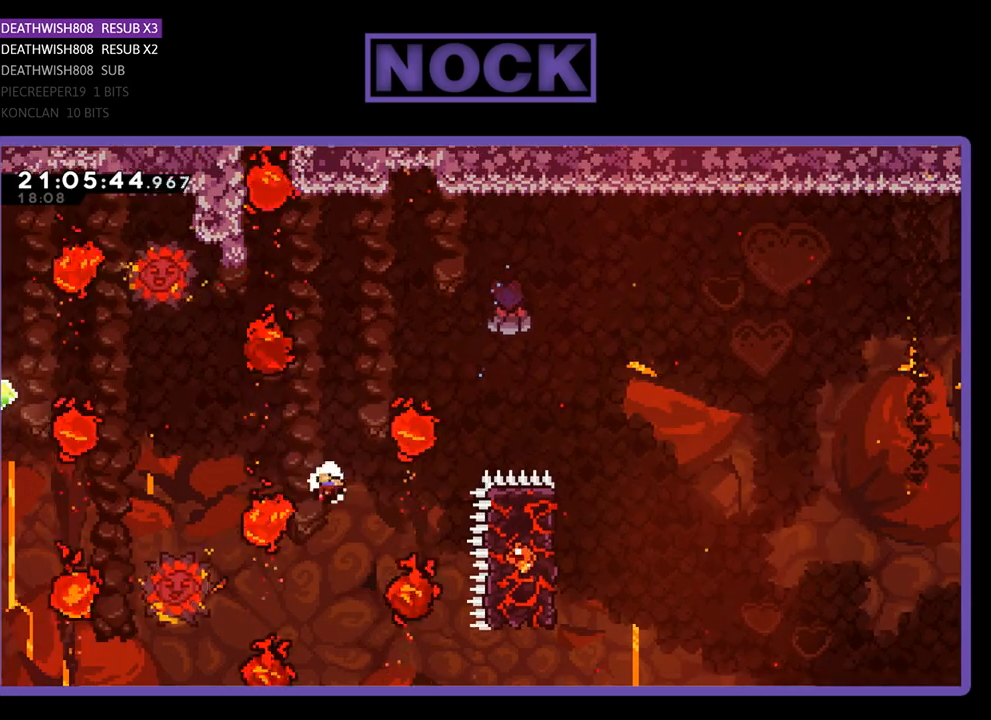
{"buttons": [], "left_stick": "center", "right_stick": "center", "events": [[33, "CROSS", "up"], [67, "CIRCLE", "up"]]}
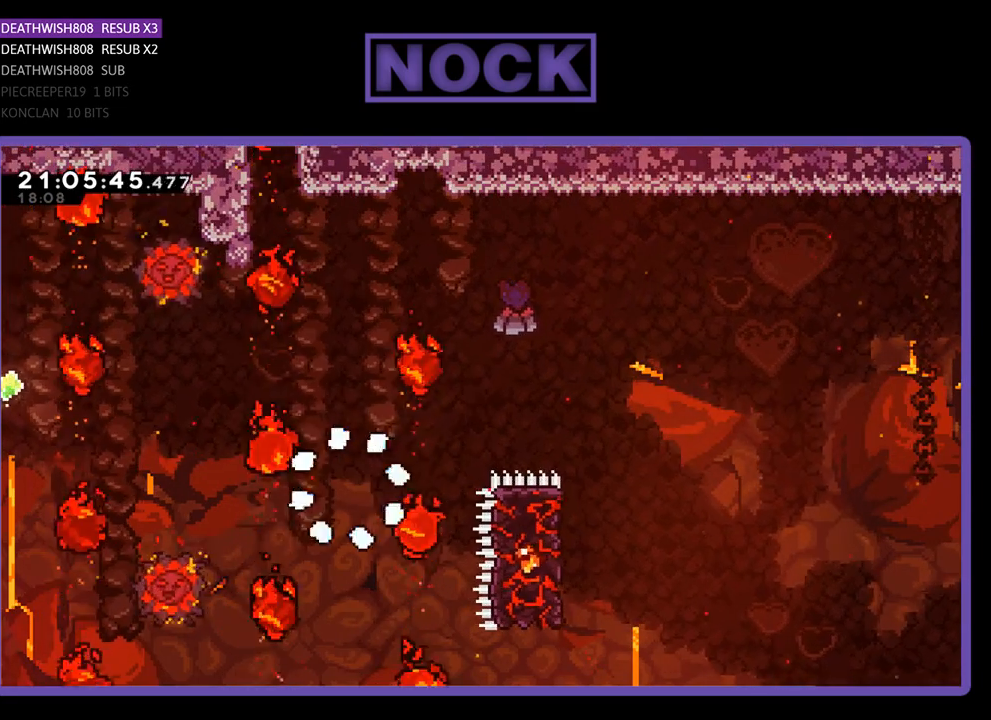
{"buttons": [], "left_stick": "center", "right_stick": "center", "events": []}
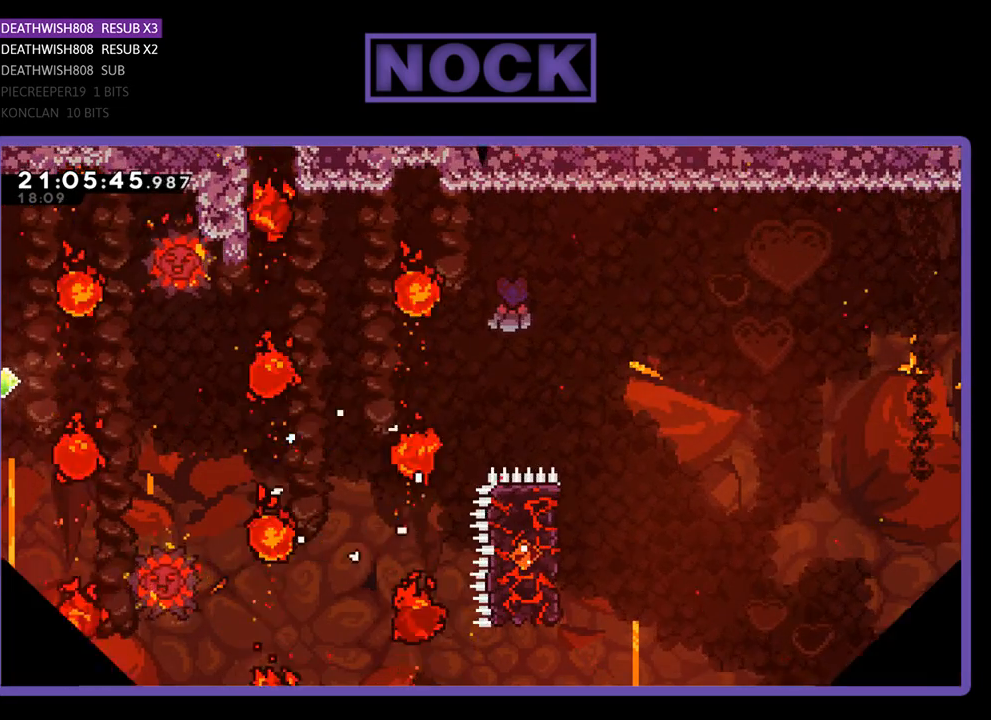
{"buttons": [], "left_stick": "center", "right_stick": "center", "events": []}
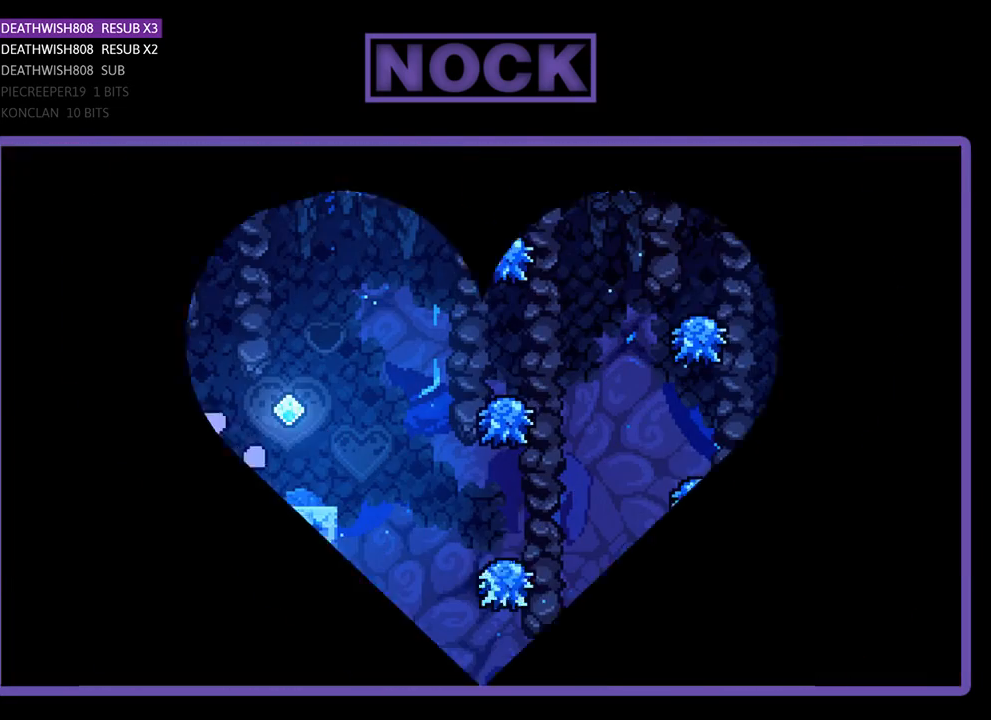
{"buttons": [], "left_stick": "center", "right_stick": "center", "events": []}
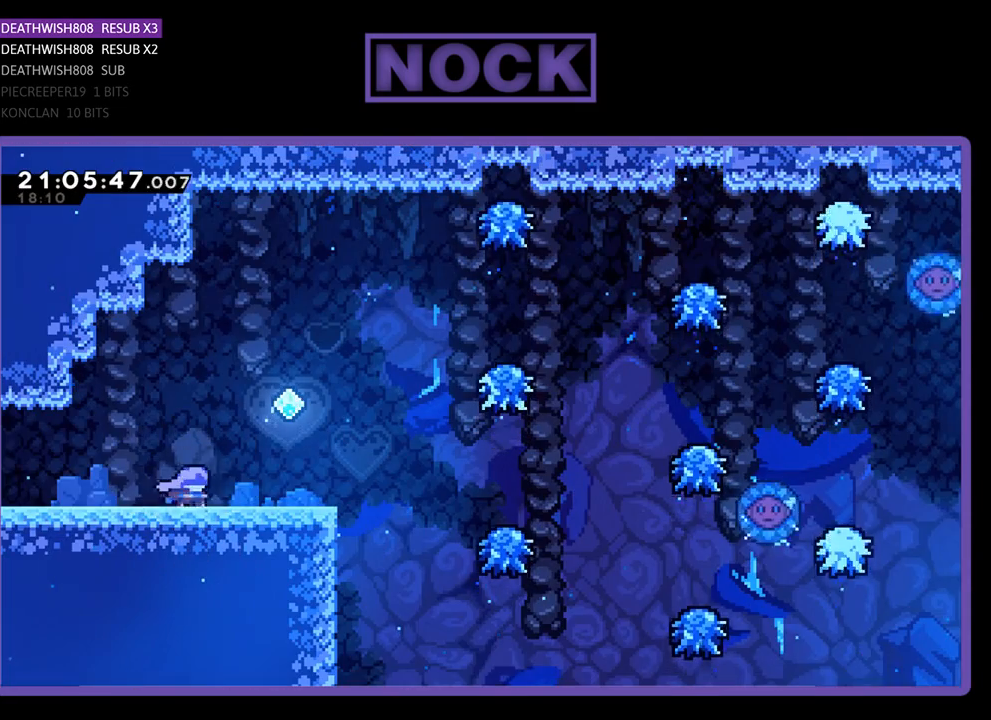
{"buttons": ["DPAD_RIGHT"], "left_stick": "center", "right_stick": "center", "events": [[33, "DPAD_RIGHT", "down"], [33, "R2", "down"], [500, "R2", "up"]]}
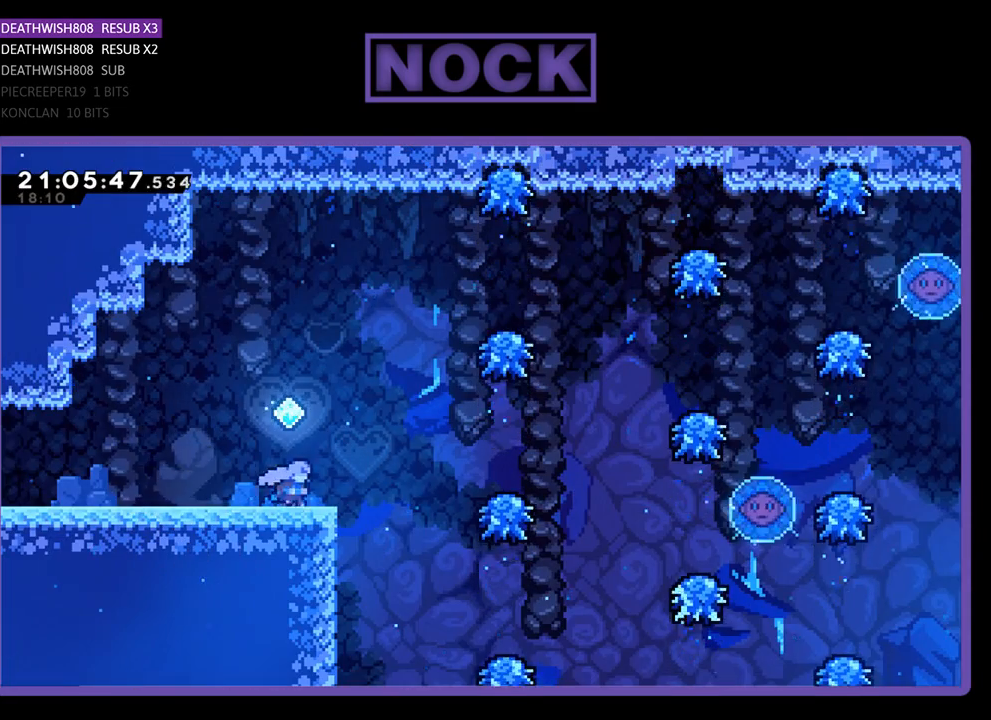
{"buttons": ["CROSS", "DPAD_RIGHT"], "left_stick": "center", "right_stick": "center", "events": [[167, "CROSS", "down"]]}
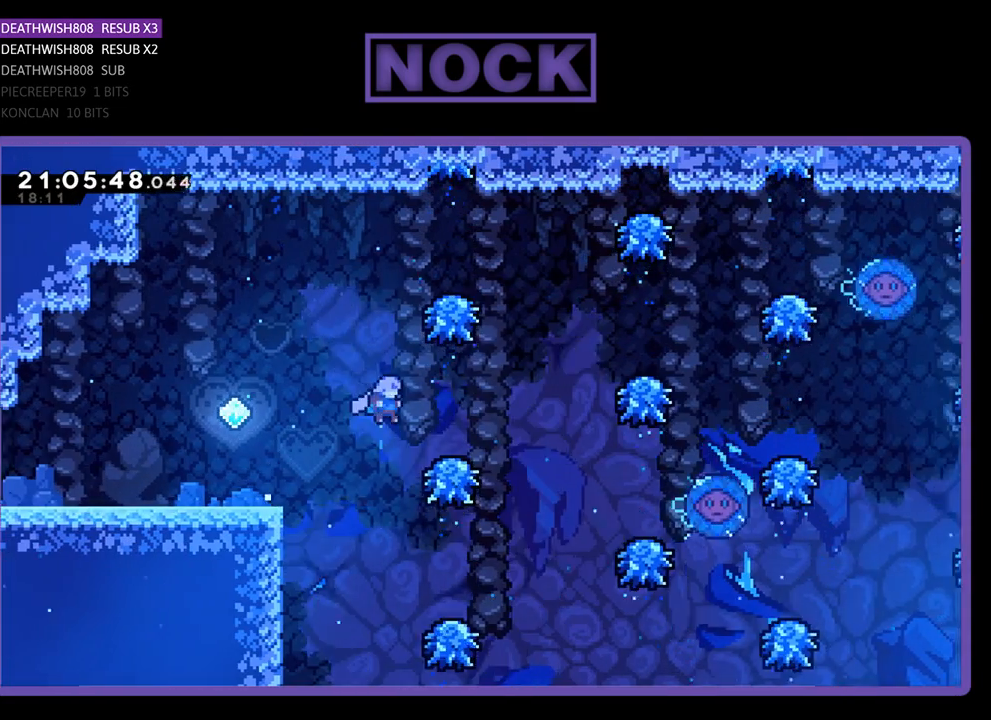
{"buttons": ["CROSS", "DPAD_UP", "DPAD_RIGHT"], "left_stick": "center", "right_stick": "center", "events": [[133, "DPAD_UP", "down"], [167, "CROSS", "up"], [300, "CROSS", "down"]]}
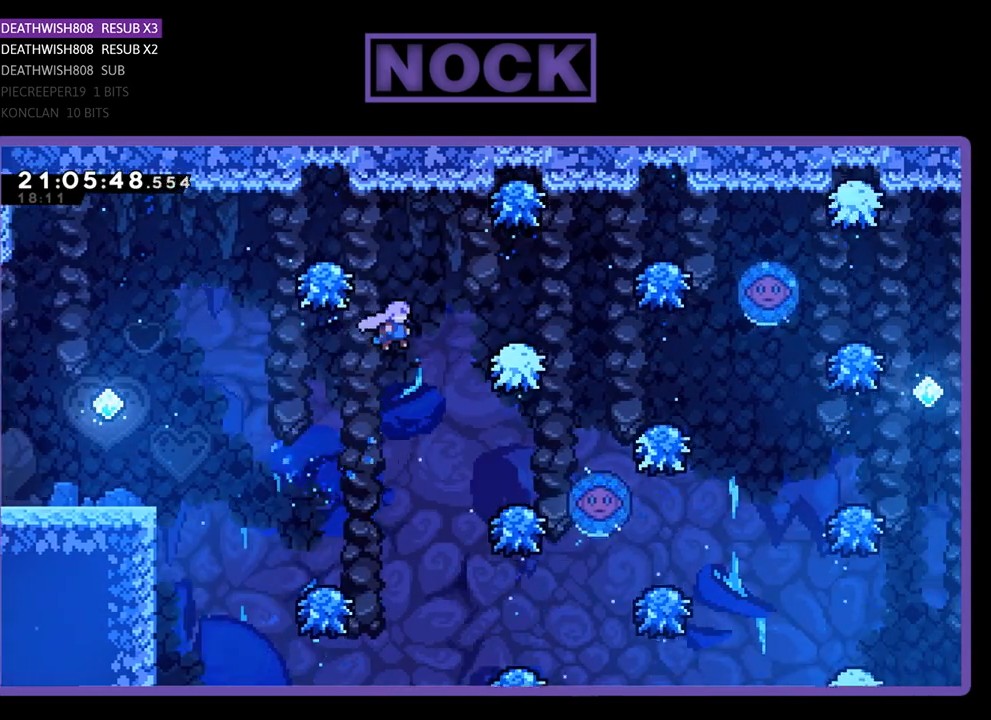
{"buttons": ["CROSS", "DPAD_RIGHT"], "left_stick": "center", "right_stick": "center", "events": [[200, "CROSS", "up"], [200, "DPAD_UP", "up"], [400, "DPAD_RIGHT", "up"], [500, "CROSS", "down"], [500, "DPAD_RIGHT", "down"]]}
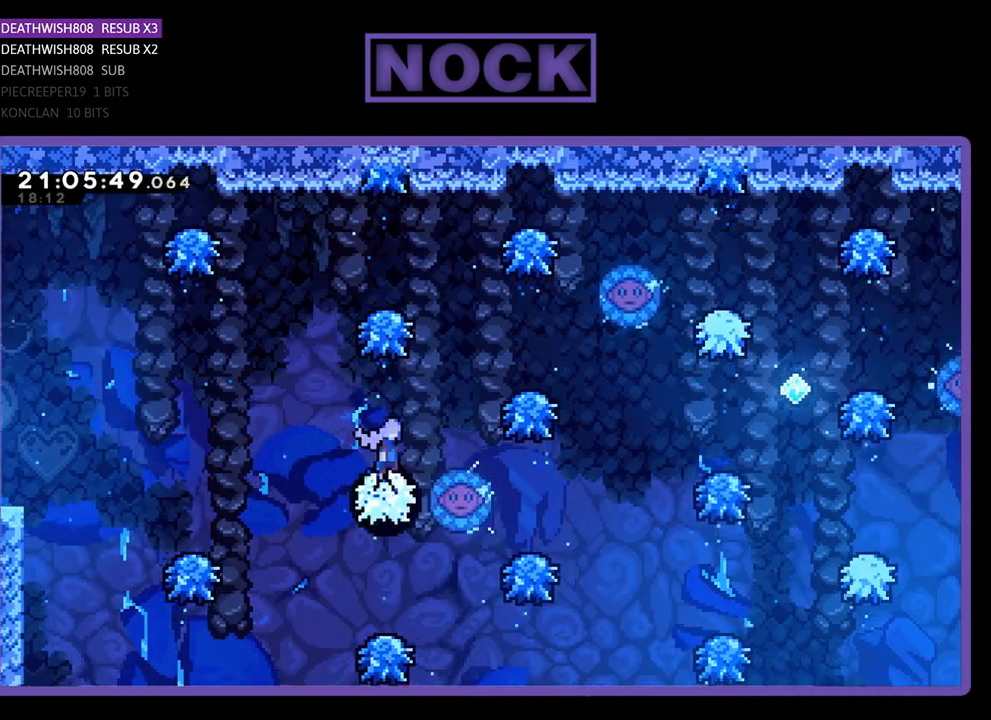
{"buttons": [], "left_stick": "center", "right_stick": "center", "events": [[300, "DPAD_RIGHT", "up"], [333, "CROSS", "up"]]}
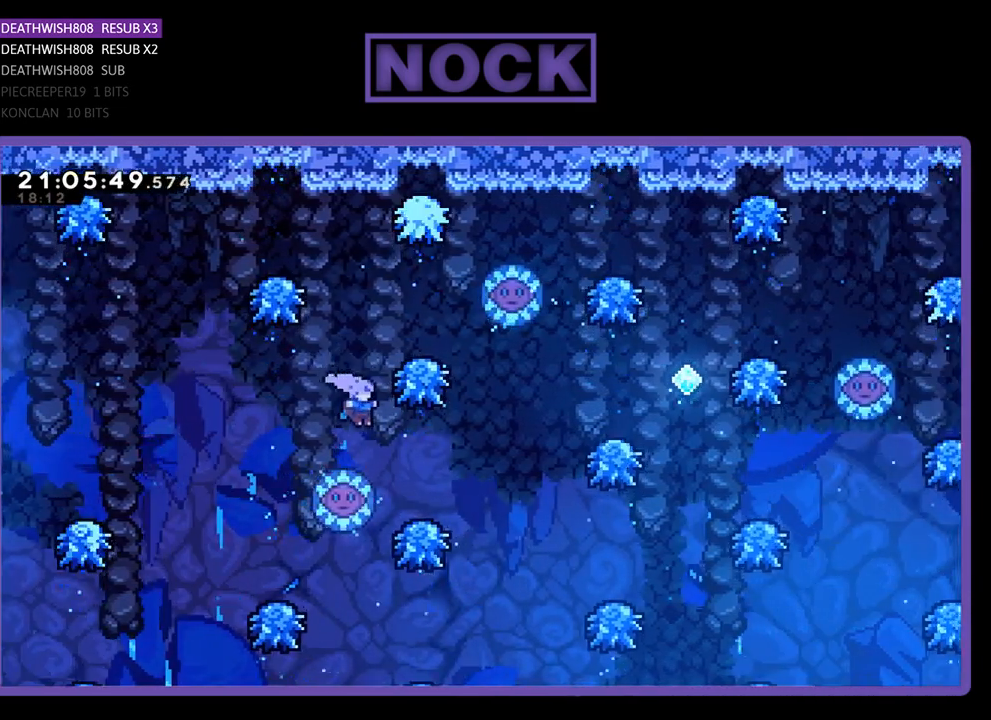
{"buttons": [], "left_stick": "center", "right_stick": "center", "events": []}
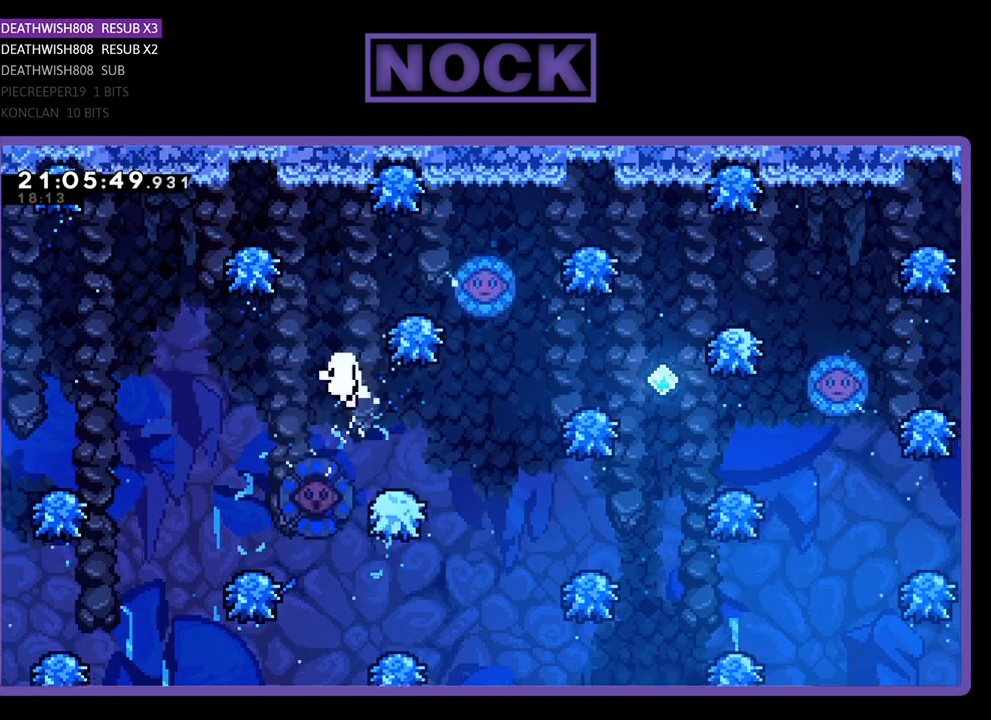
{"buttons": [], "left_stick": "center", "right_stick": "center", "events": [[233, "DPAD_RIGHT", "down"], [400, "DPAD_RIGHT", "up"]]}
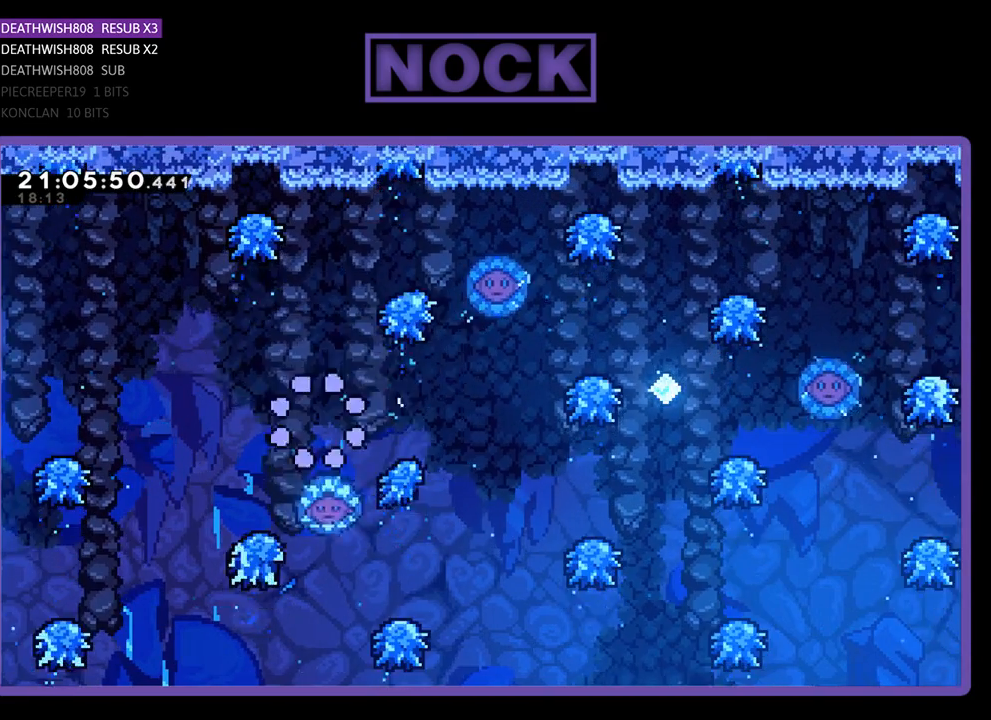
{"buttons": ["DPAD_RIGHT"], "left_stick": "center", "right_stick": "center", "events": [[433, "DPAD_RIGHT", "down"]]}
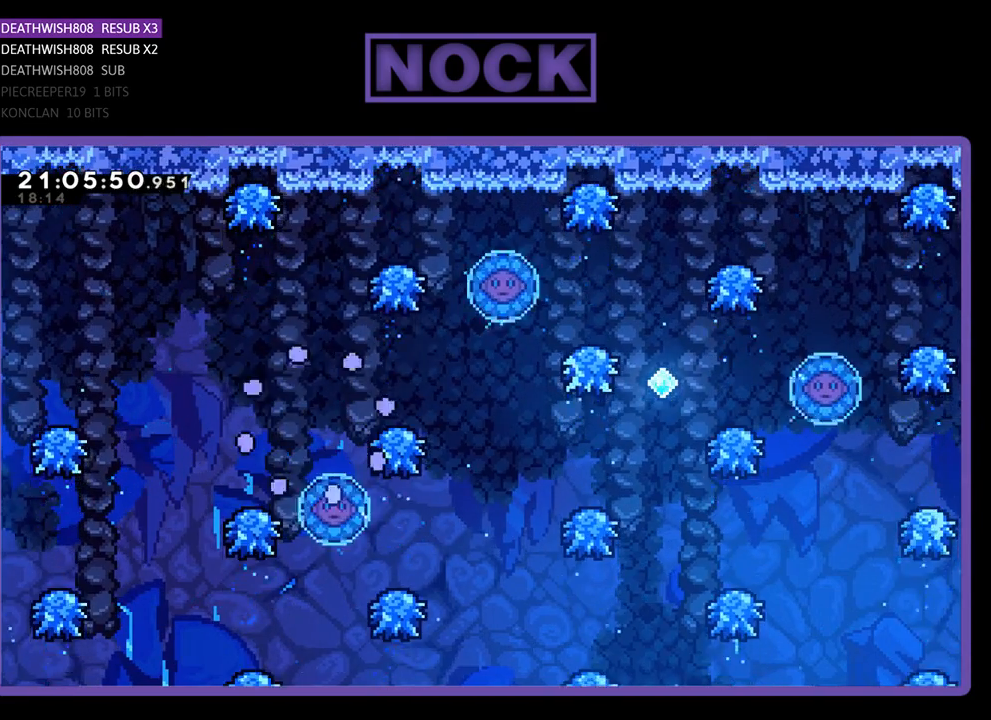
{"buttons": ["DPAD_RIGHT"], "left_stick": "center", "right_stick": "center", "events": []}
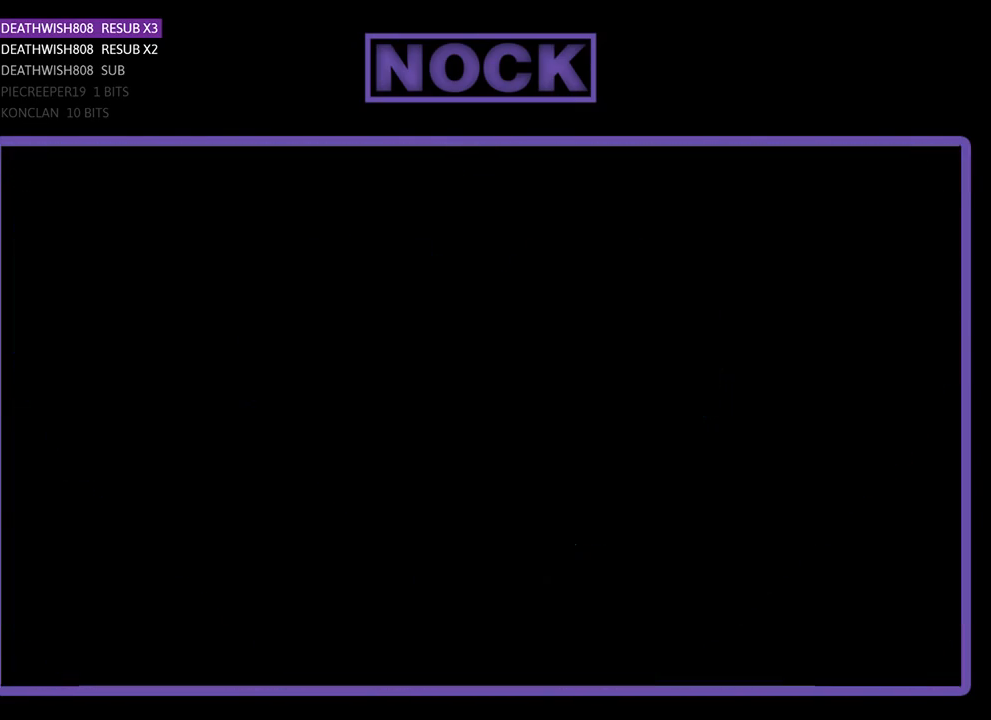
{"buttons": ["DPAD_RIGHT"], "left_stick": "center", "right_stick": "center", "events": []}
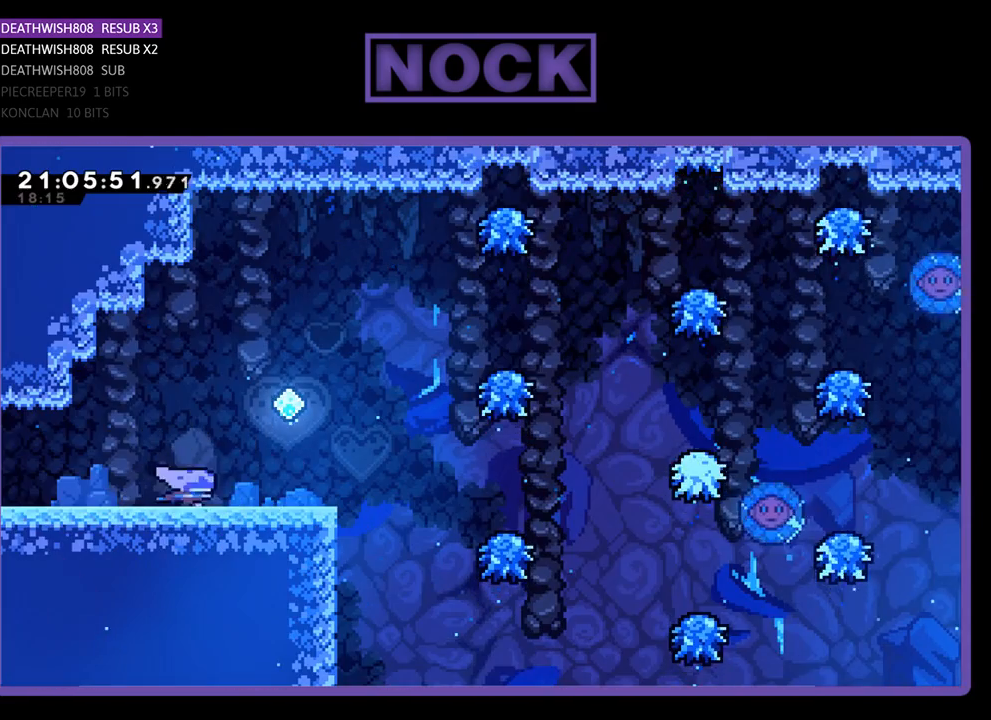
{"buttons": ["DPAD_RIGHT"], "left_stick": "center", "right_stick": "center", "events": []}
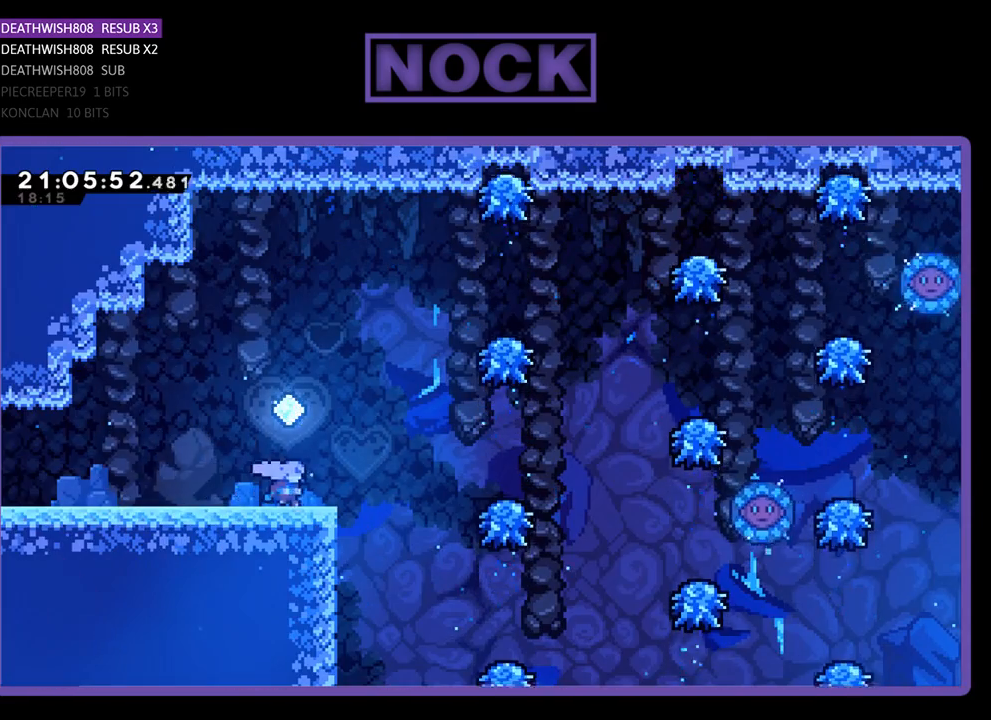
{"buttons": ["CROSS", "DPAD_RIGHT"], "left_stick": "center", "right_stick": "center", "events": [[200, "CROSS", "down"]]}